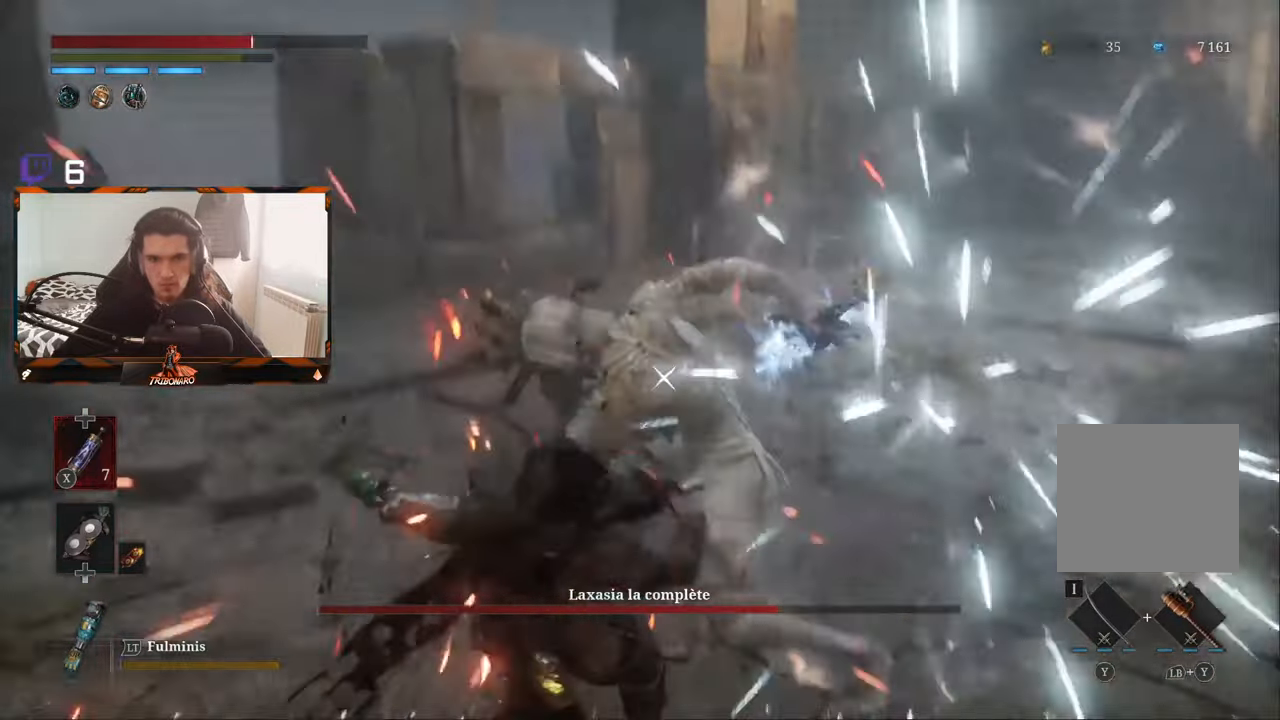
Gameplay with a controller (Xbox layout); each line is a JSON object with the inputs held at the frame after it. "events" lists button and stick changes between this image and that frame as [ms after this image, input, new state], when the widget could be followed in between.
{"buttons": ["R1"], "left_stick": "up", "right_stick": "center", "events": [[17, "R1", "up"], [234, "left_stick", "up"], [284, "R1", "down"], [384, "R1", "up"], [434, "R1", "down"]]}
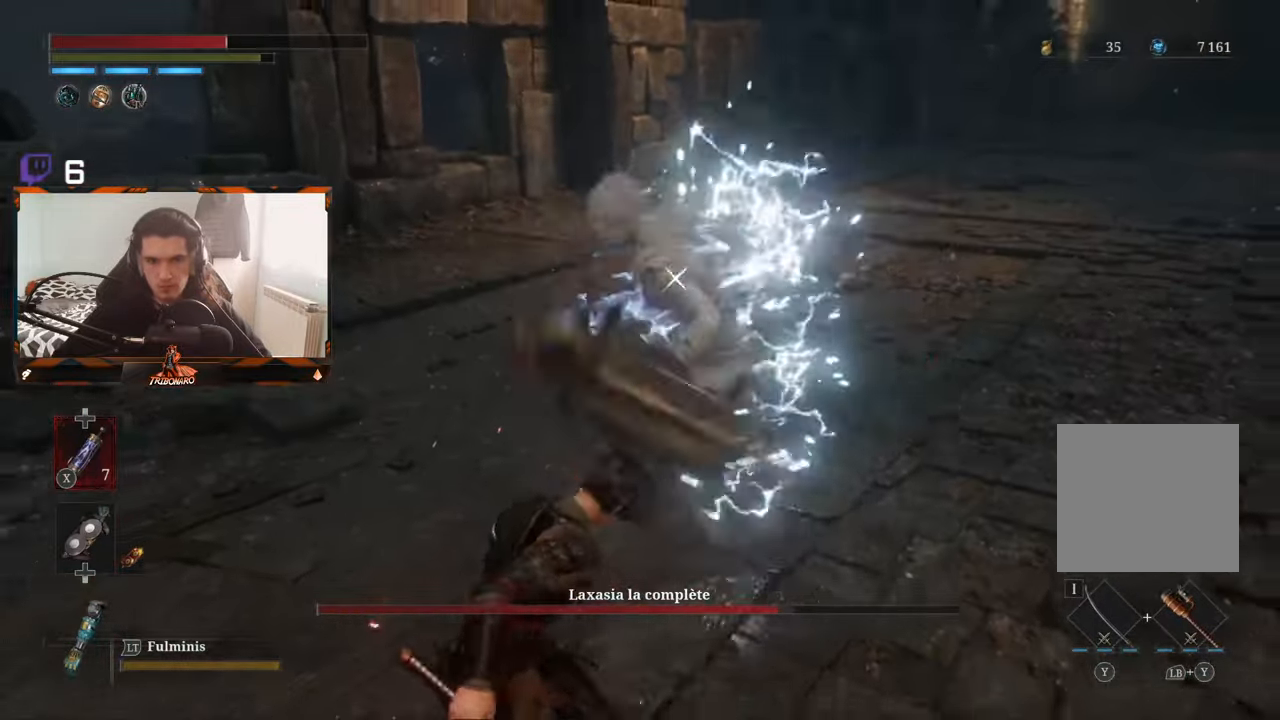
{"buttons": [], "left_stick": "left", "right_stick": "center", "events": [[50, "R1", "up"], [84, "R1", "down"], [167, "R1", "up"], [467, "left_stick", "left"]]}
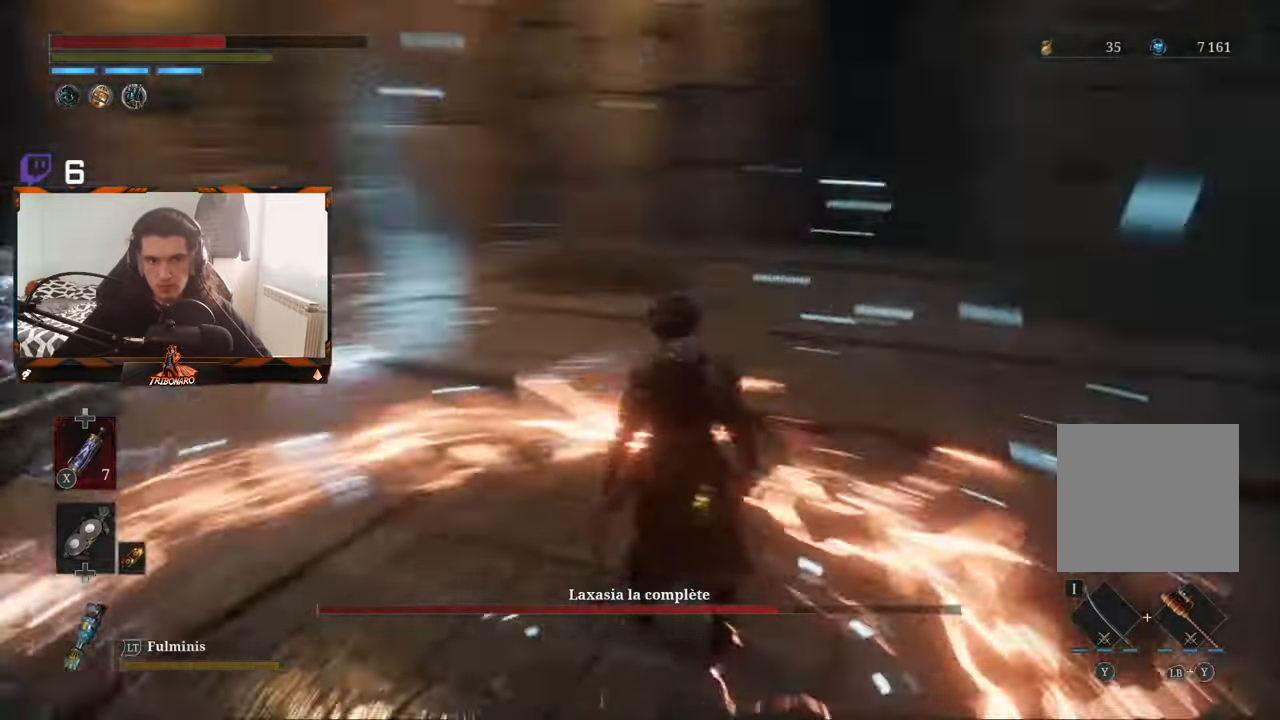
{"buttons": [], "left_stick": "up-left", "right_stick": "center", "events": [[34, "left_stick", "right"], [134, "left_stick", "down-right"], [284, "left_stick", "down-left"], [384, "left_stick", "left"], [484, "left_stick", "up-left"]]}
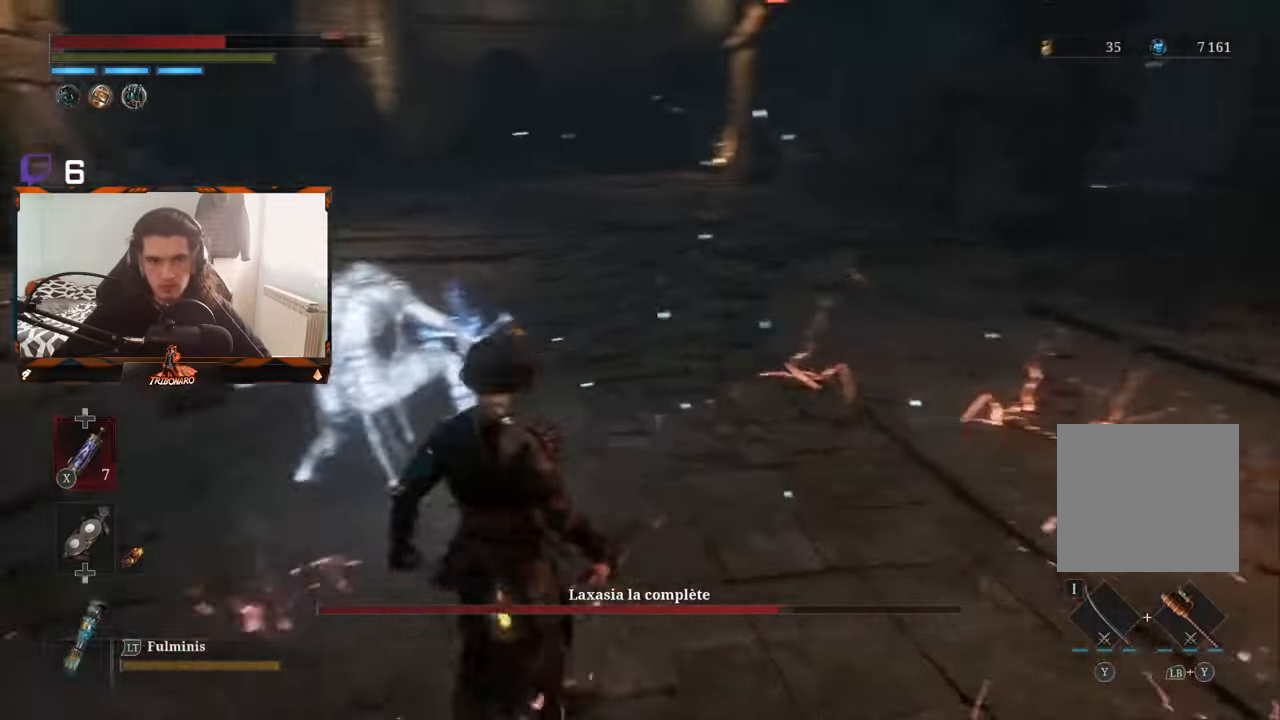
{"buttons": [], "left_stick": "left", "right_stick": "center", "events": [[367, "left_stick", "left"]]}
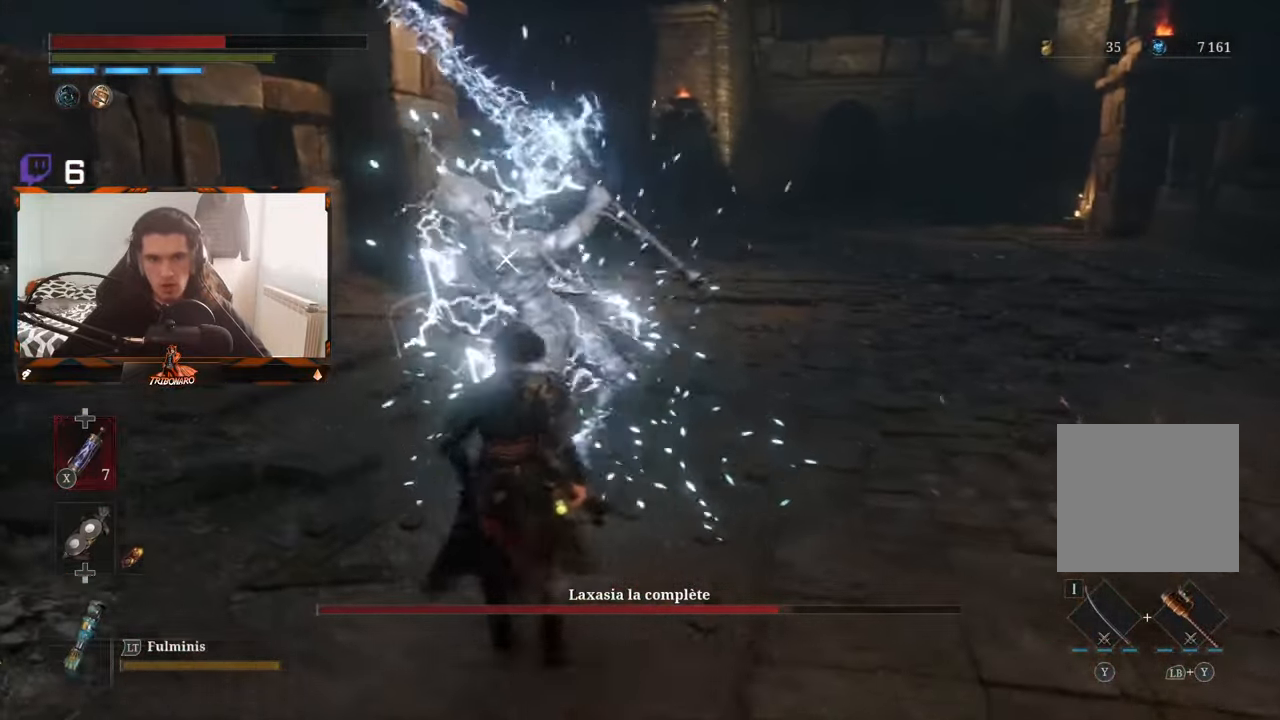
{"buttons": ["L1", "L3"], "left_stick": "up-left", "right_stick": "center", "events": [[150, "L1", "down"], [217, "L3", "down"], [217, "left_stick", "up-left"]]}
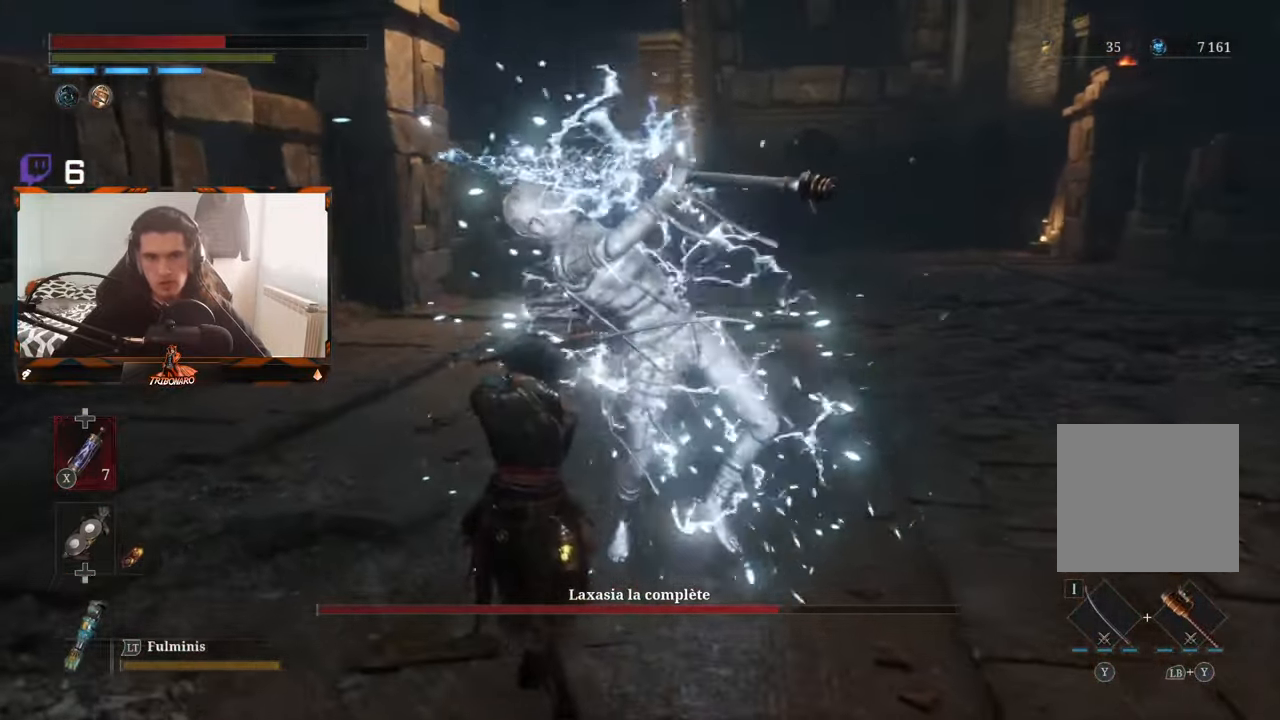
{"buttons": [], "left_stick": "up-left", "right_stick": "center", "events": [[367, "L3", "up"], [484, "L1", "up"]]}
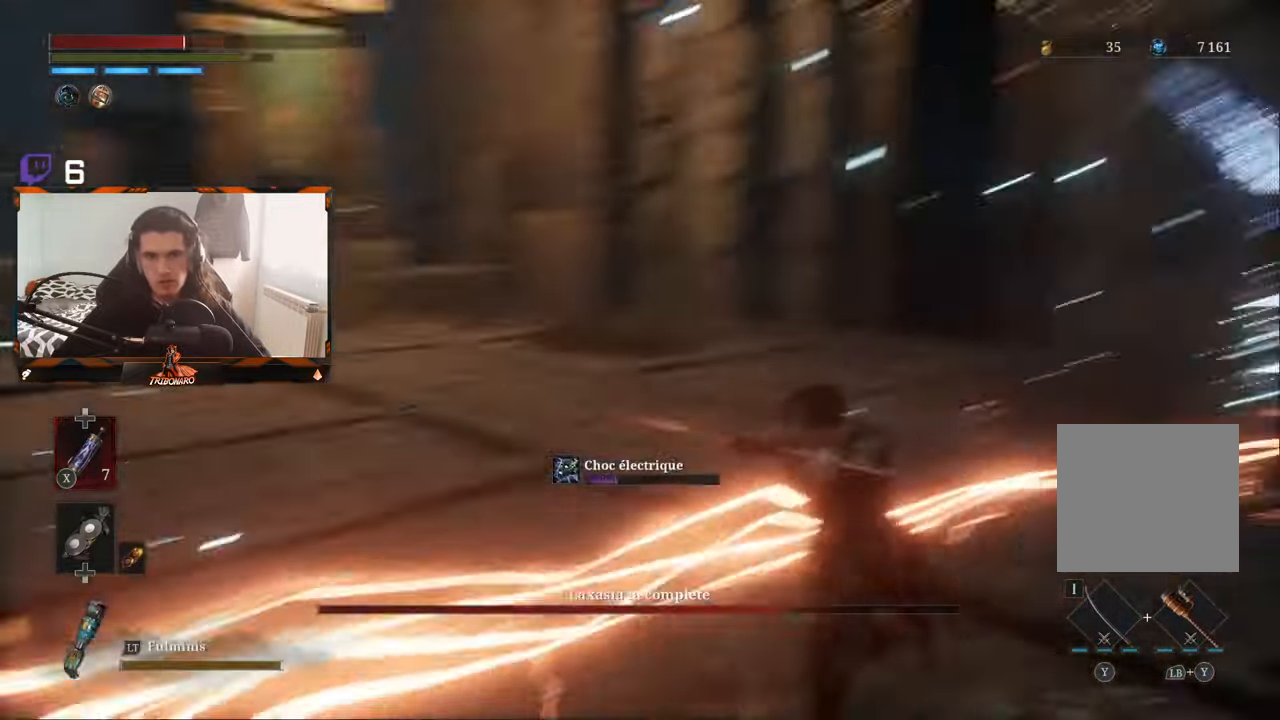
{"buttons": [], "left_stick": "up-left", "right_stick": "center", "events": []}
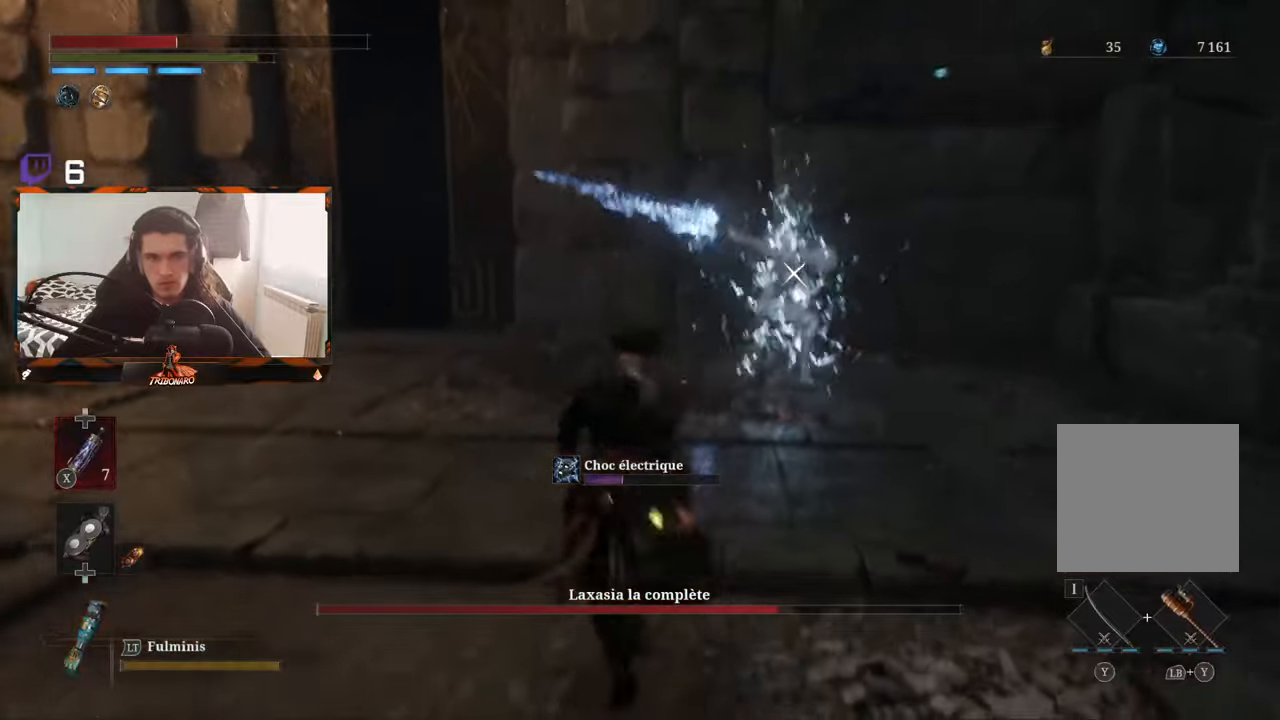
{"buttons": [], "left_stick": "up", "right_stick": "center", "events": [[33, "X", "down"], [150, "X", "up"], [233, "left_stick", "up"]]}
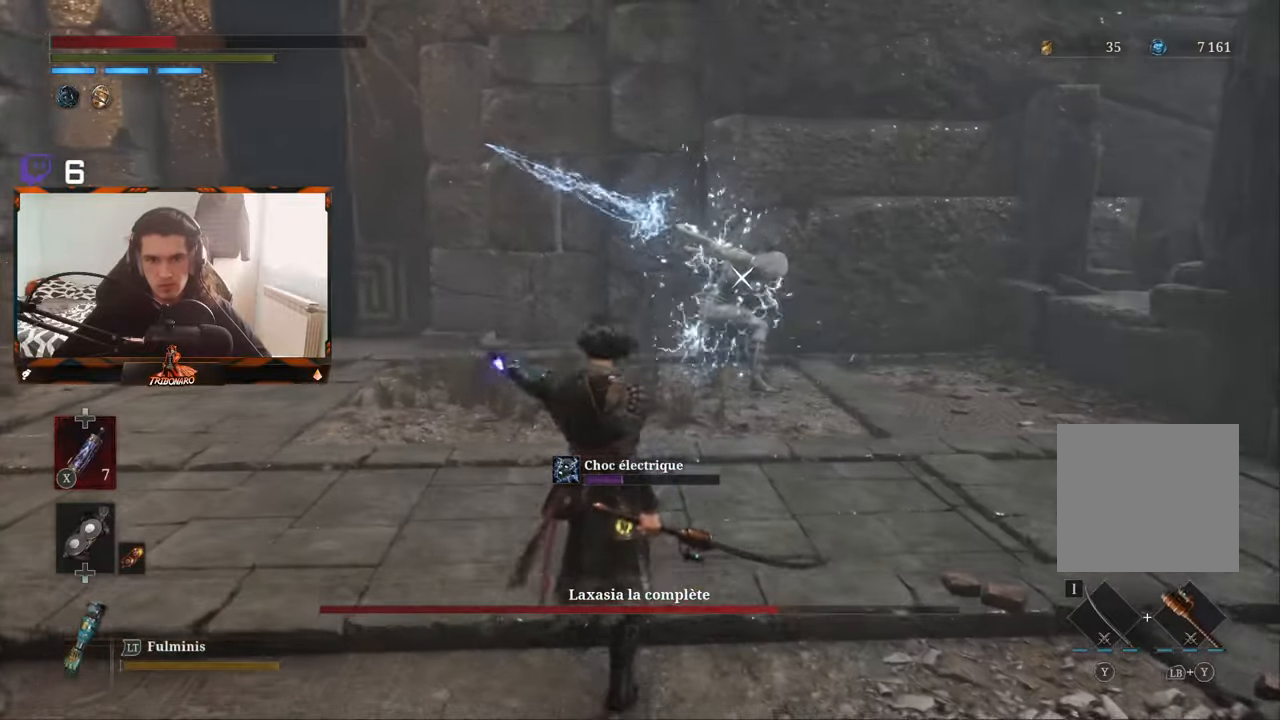
{"buttons": ["B"], "left_stick": "up", "right_stick": "center", "events": [[300, "B", "down"]]}
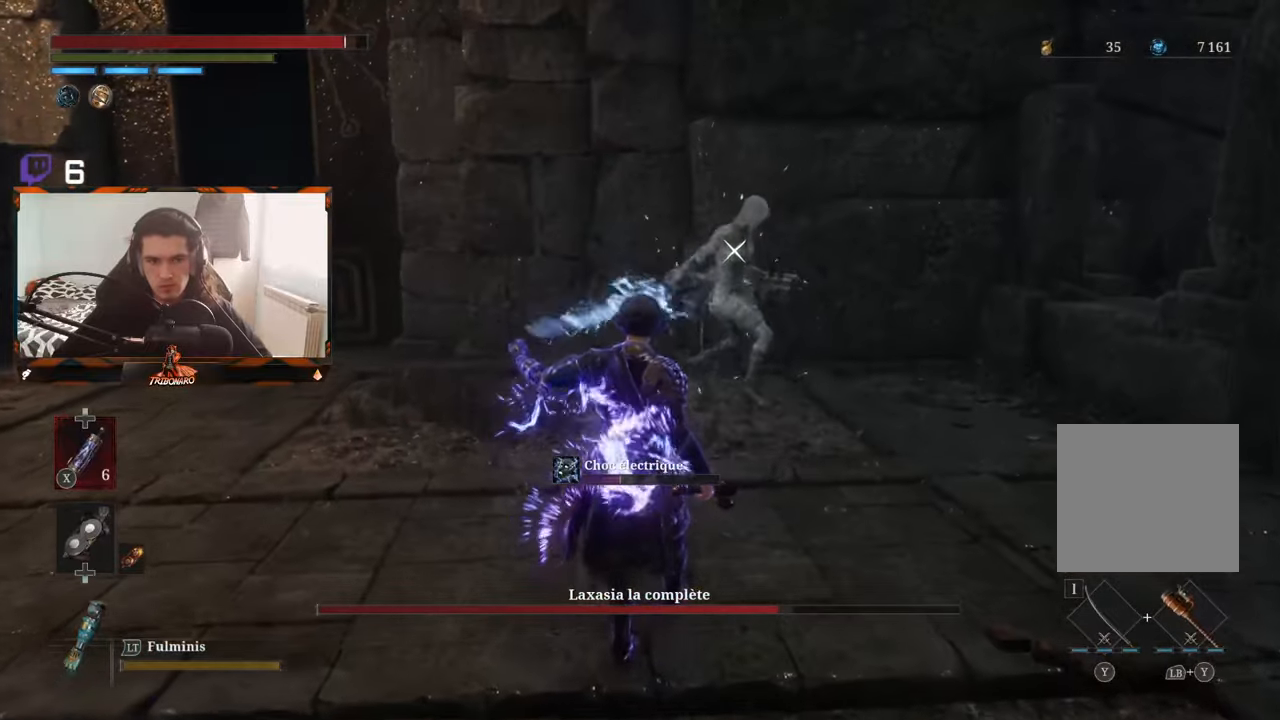
{"buttons": ["B"], "left_stick": "up", "right_stick": "center", "events": []}
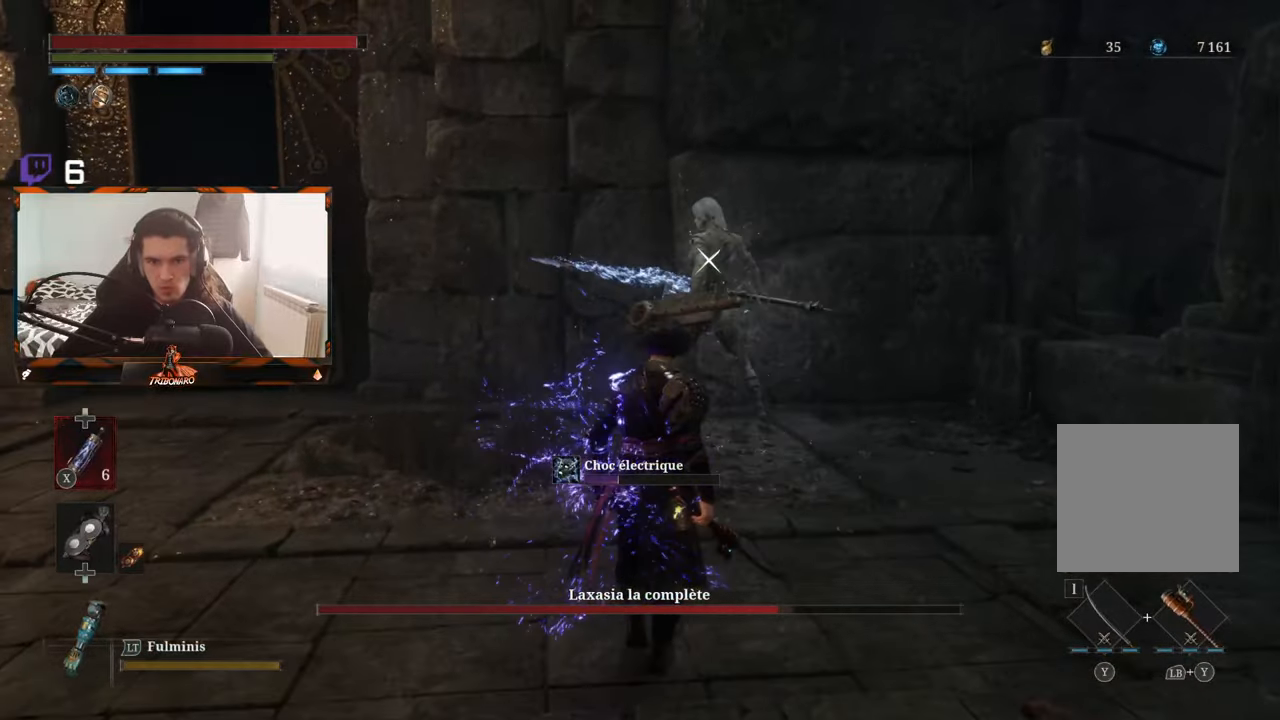
{"buttons": ["B"], "left_stick": "up", "right_stick": "center", "events": []}
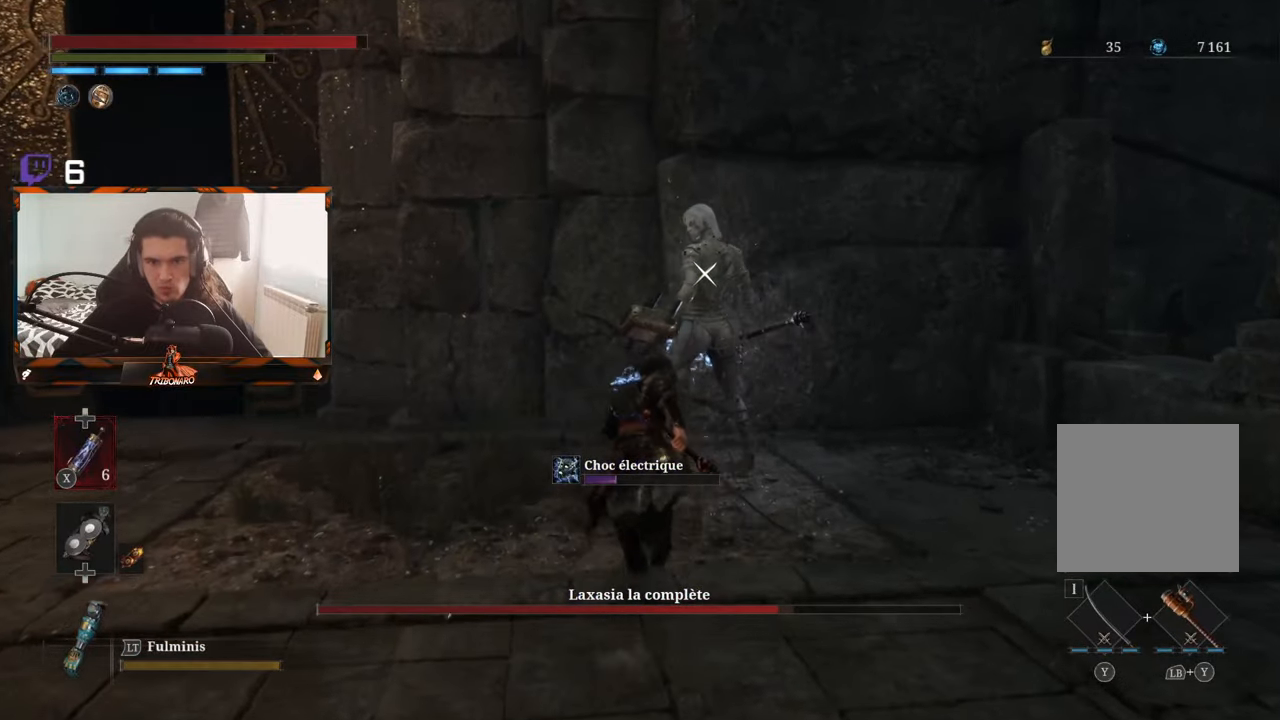
{"buttons": [], "left_stick": "center", "right_stick": "center", "events": [[150, "B", "up"], [150, "R1", "down"], [250, "R1", "up"], [350, "left_stick", "center"]]}
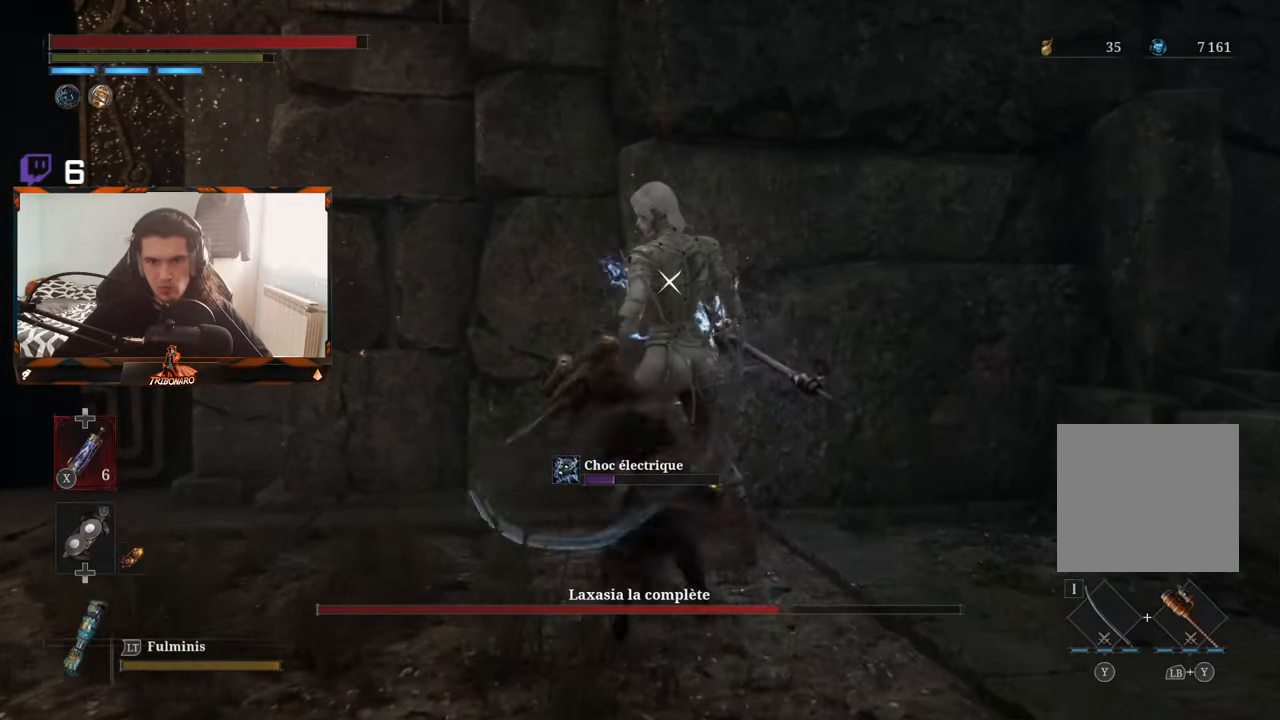
{"buttons": ["R1"], "left_stick": "up", "right_stick": "center", "events": [[333, "R1", "down"], [400, "R1", "up"], [466, "R1", "down"], [466, "left_stick", "up"]]}
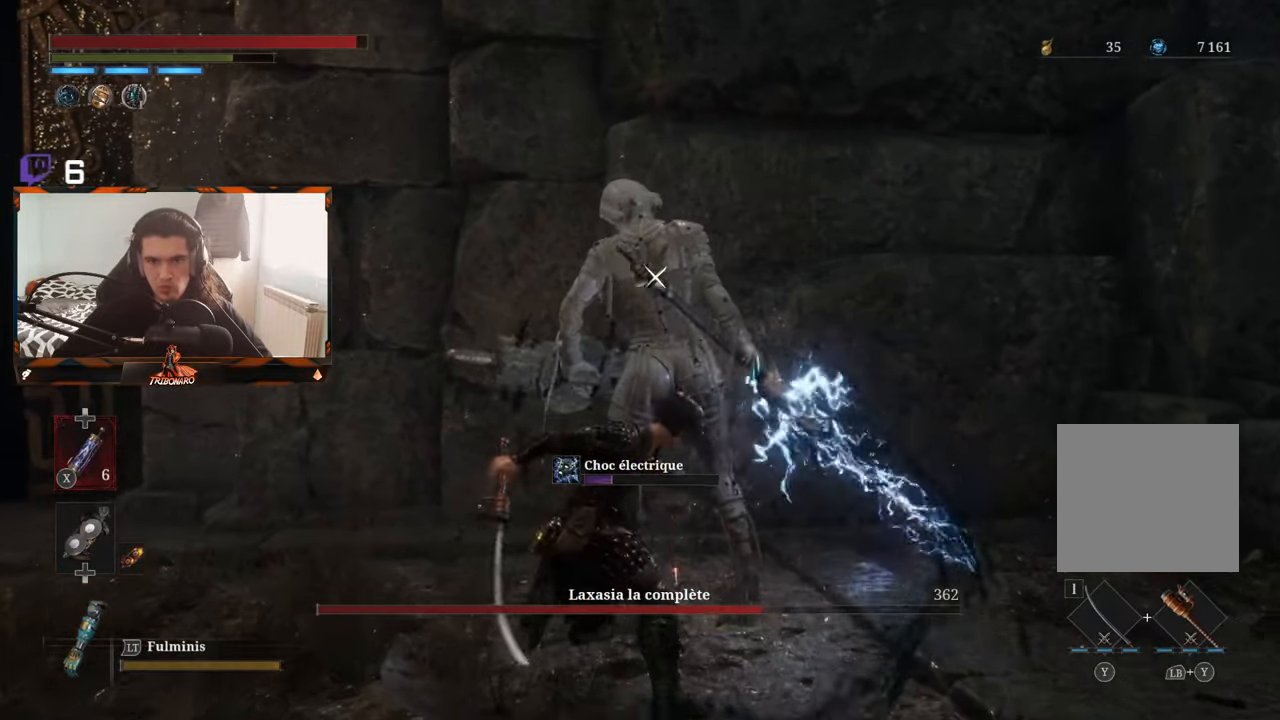
{"buttons": [], "left_stick": "left", "right_stick": "center", "events": [[33, "R1", "up"], [116, "R1", "down"], [183, "R1", "up"], [300, "R1", "down"], [366, "R1", "up"], [450, "left_stick", "center"], [500, "left_stick", "left"]]}
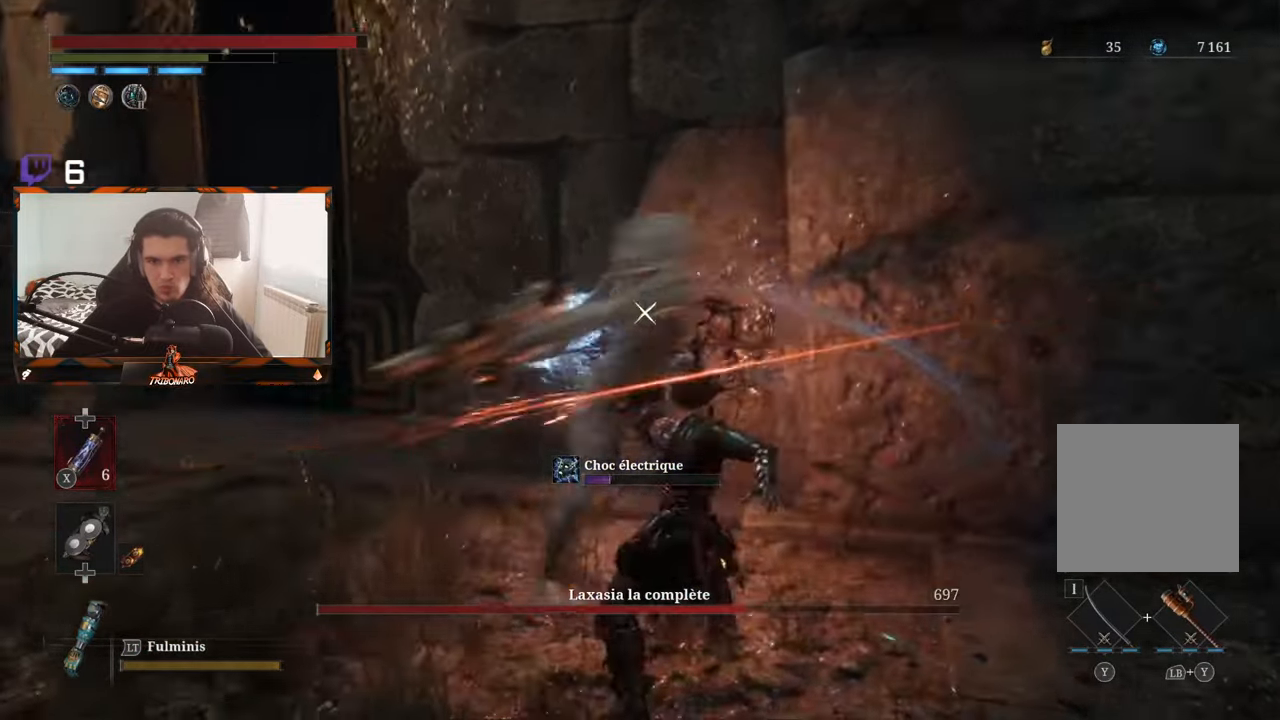
{"buttons": [], "left_stick": "left", "right_stick": "center", "events": []}
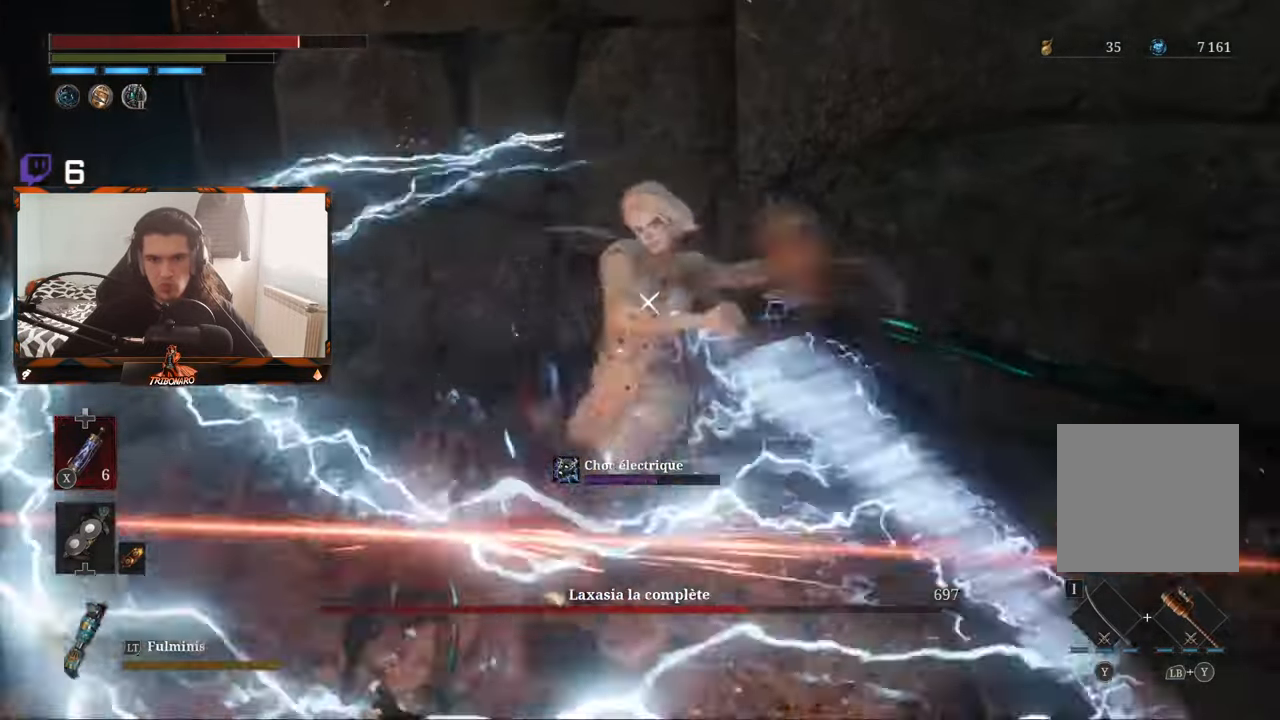
{"buttons": [], "left_stick": "left", "right_stick": "center", "events": [[100, "L1", "down"], [116, "L3", "down"], [116, "left_stick", "up-left"], [233, "L3", "up"], [266, "L1", "up"], [300, "left_stick", "left"], [400, "left_stick", "center"], [466, "left_stick", "left"]]}
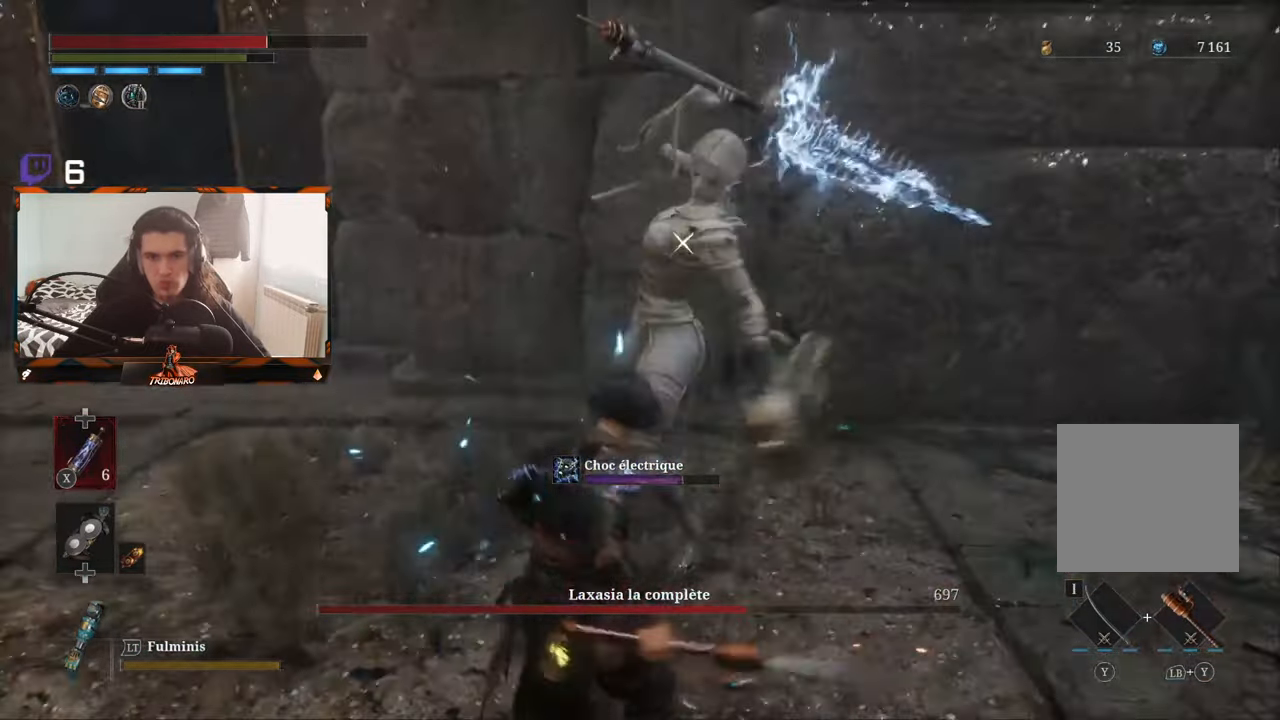
{"buttons": [], "left_stick": "up-left", "right_stick": "center", "events": [[66, "R1", "down"], [83, "left_stick", "up"], [150, "R1", "up"], [400, "left_stick", "up-left"]]}
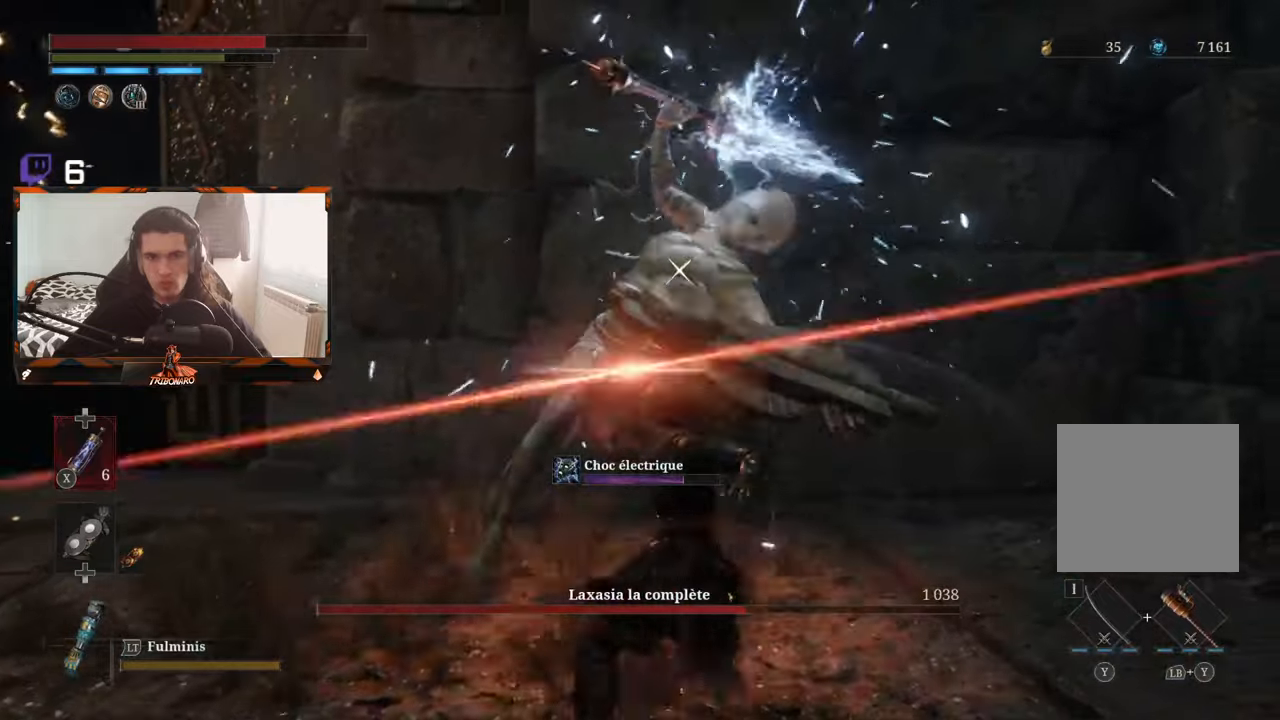
{"buttons": [], "left_stick": "center", "right_stick": "center", "events": [[67, "left_stick", "center"], [267, "L1", "down"], [450, "L1", "up"]]}
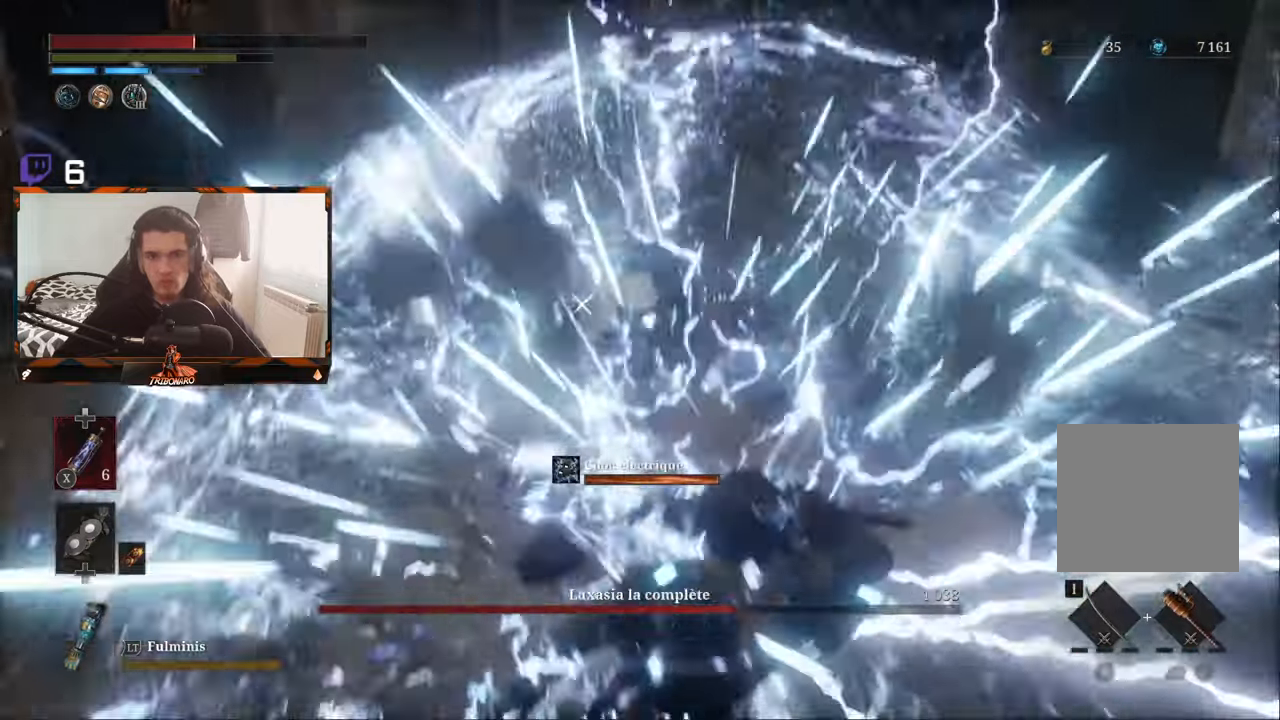
{"buttons": [], "left_stick": "up-left", "right_stick": "center", "events": [[133, "left_stick", "up-left"], [300, "B", "down"], [333, "B", "up"]]}
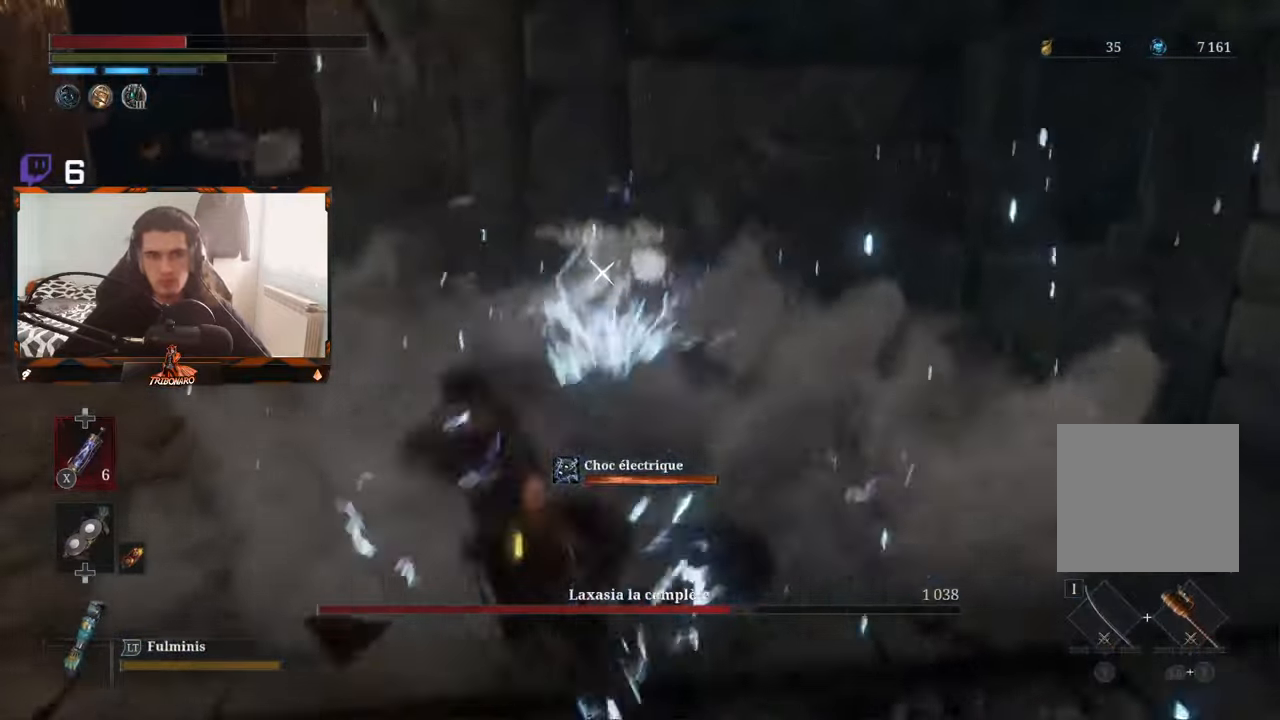
{"buttons": [], "left_stick": "up-left", "right_stick": "center", "events": [[350, "B", "down"], [500, "B", "up"]]}
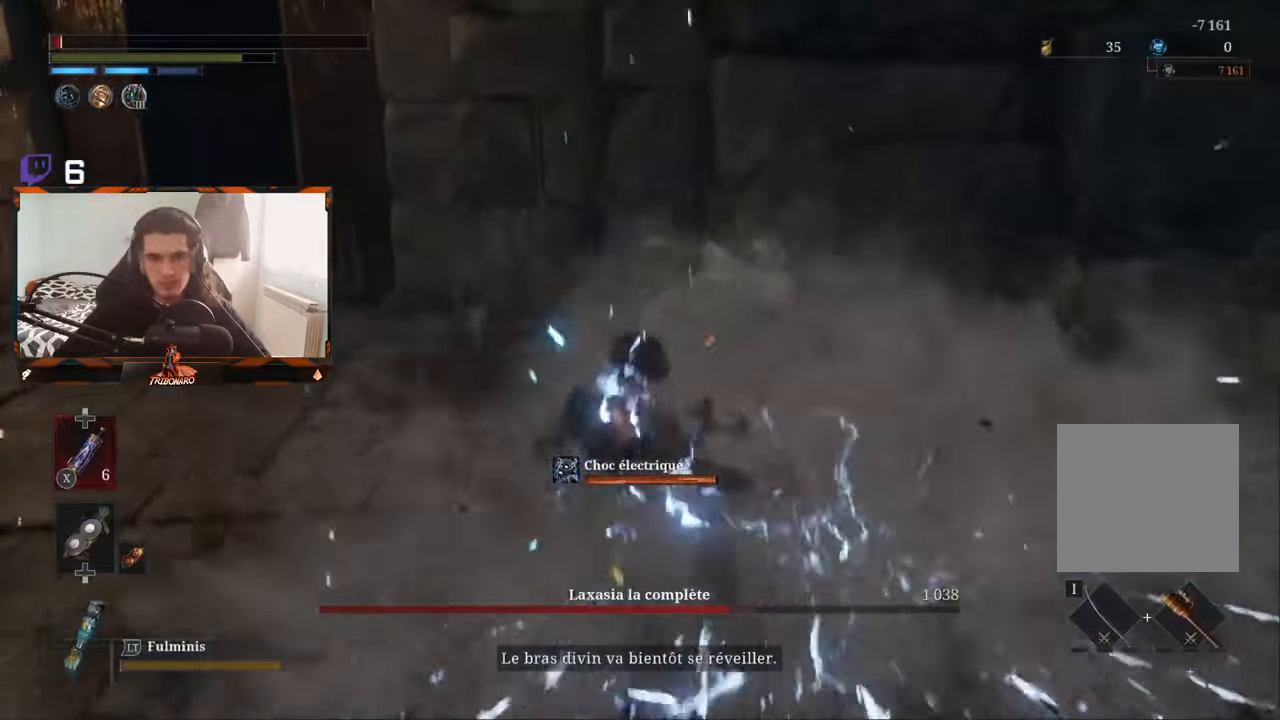
{"buttons": [], "left_stick": "center", "right_stick": "center", "events": [[17, "B", "down"], [83, "B", "up"], [233, "B", "down"], [317, "B", "up"], [400, "left_stick", "center"]]}
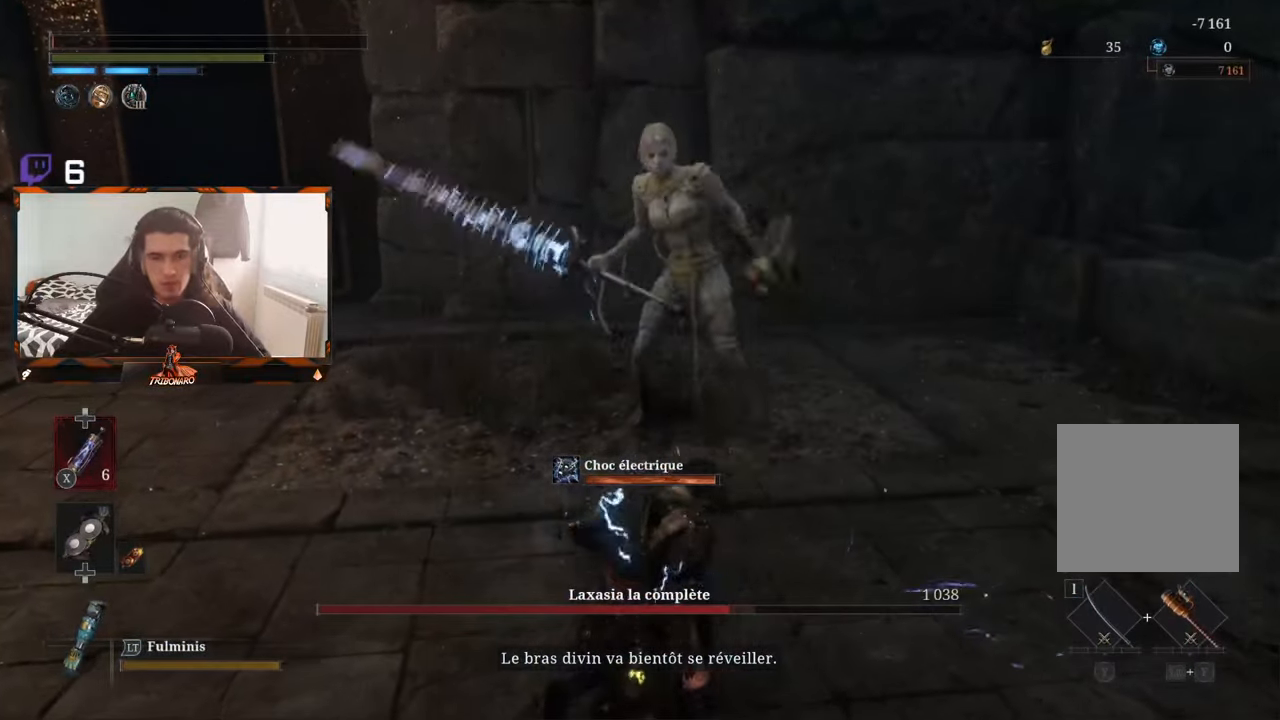
{"buttons": [], "left_stick": "center", "right_stick": "center", "events": [[117, "DPAD_DOWN", "down"], [117, "L1", "down"], [133, "DPAD_DOWN", "up"], [133, "L1", "up"]]}
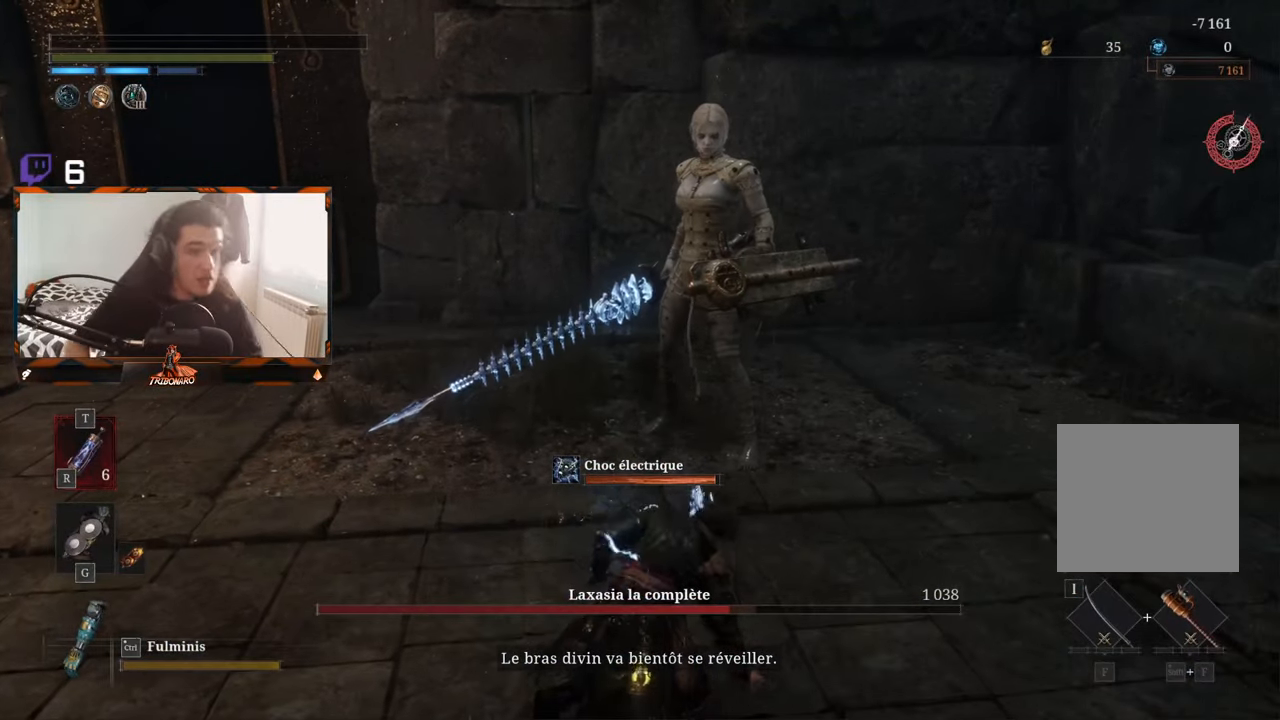
{"buttons": [], "left_stick": "center", "right_stick": "center", "events": []}
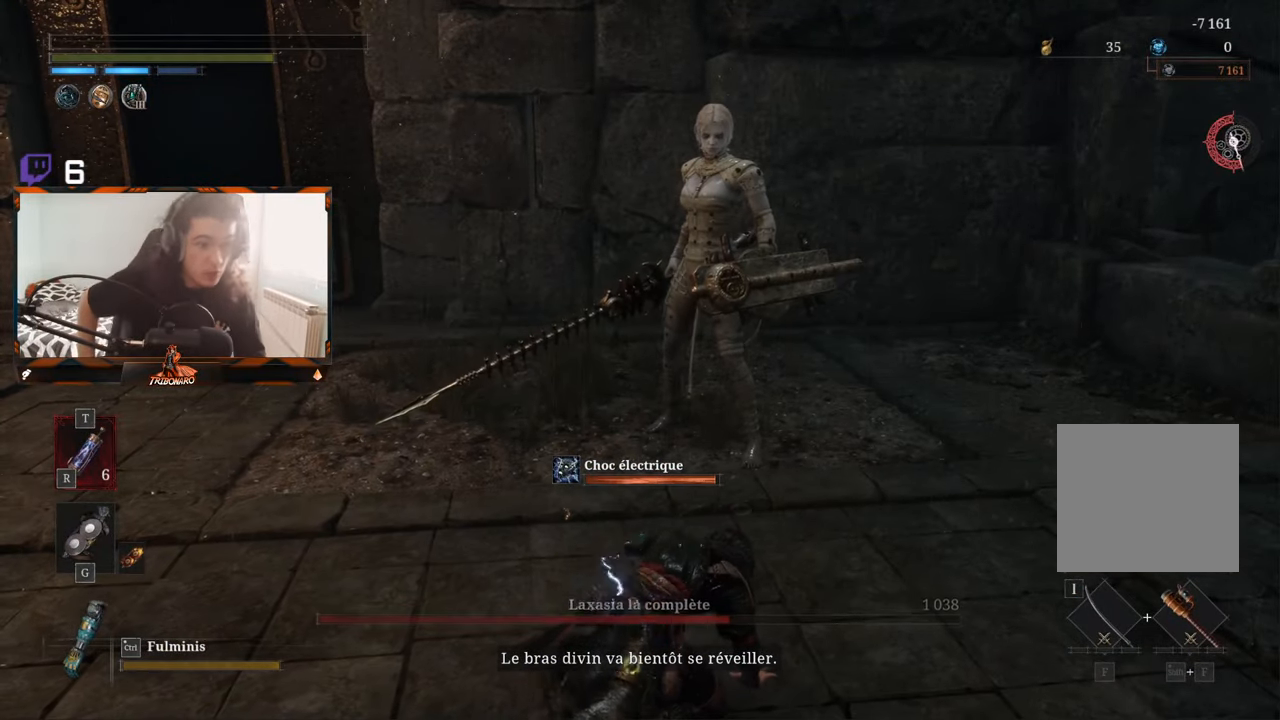
{"buttons": [], "left_stick": "center", "right_stick": "center", "events": []}
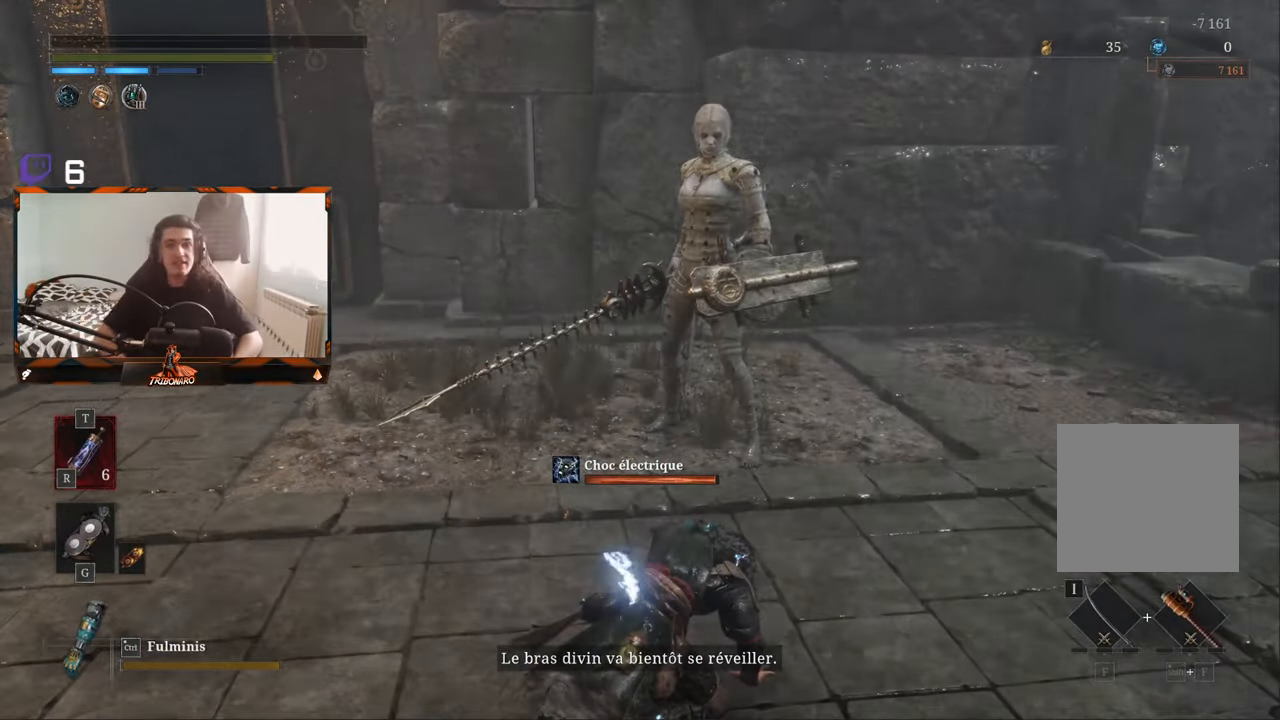
{"buttons": [], "left_stick": "center", "right_stick": "center", "events": []}
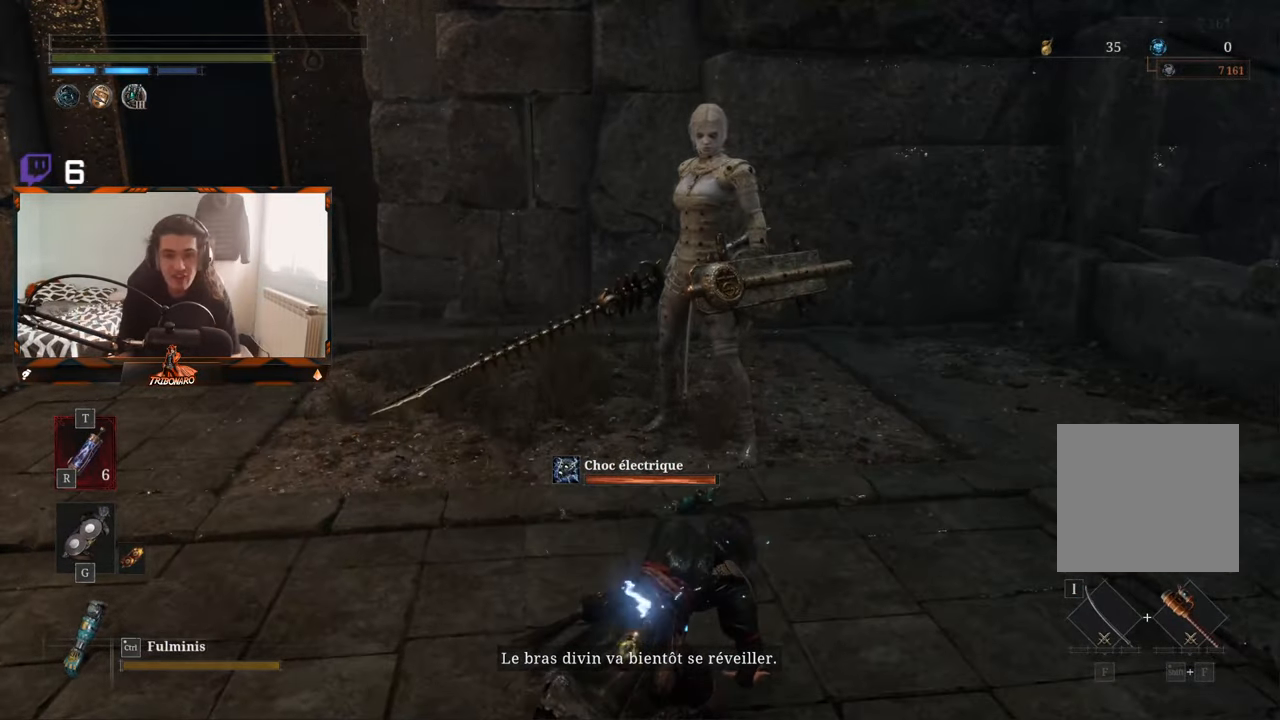
{"buttons": [], "left_stick": "center", "right_stick": "center", "events": []}
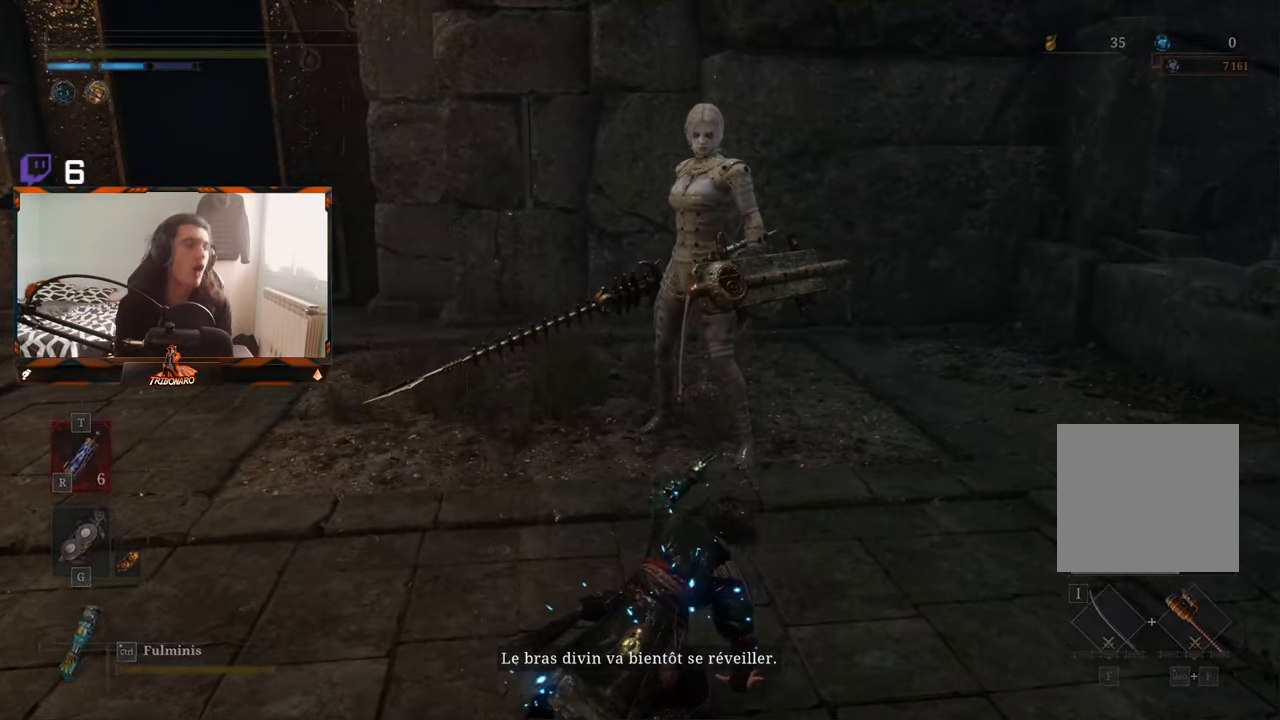
{"buttons": [], "left_stick": "center", "right_stick": "center", "events": []}
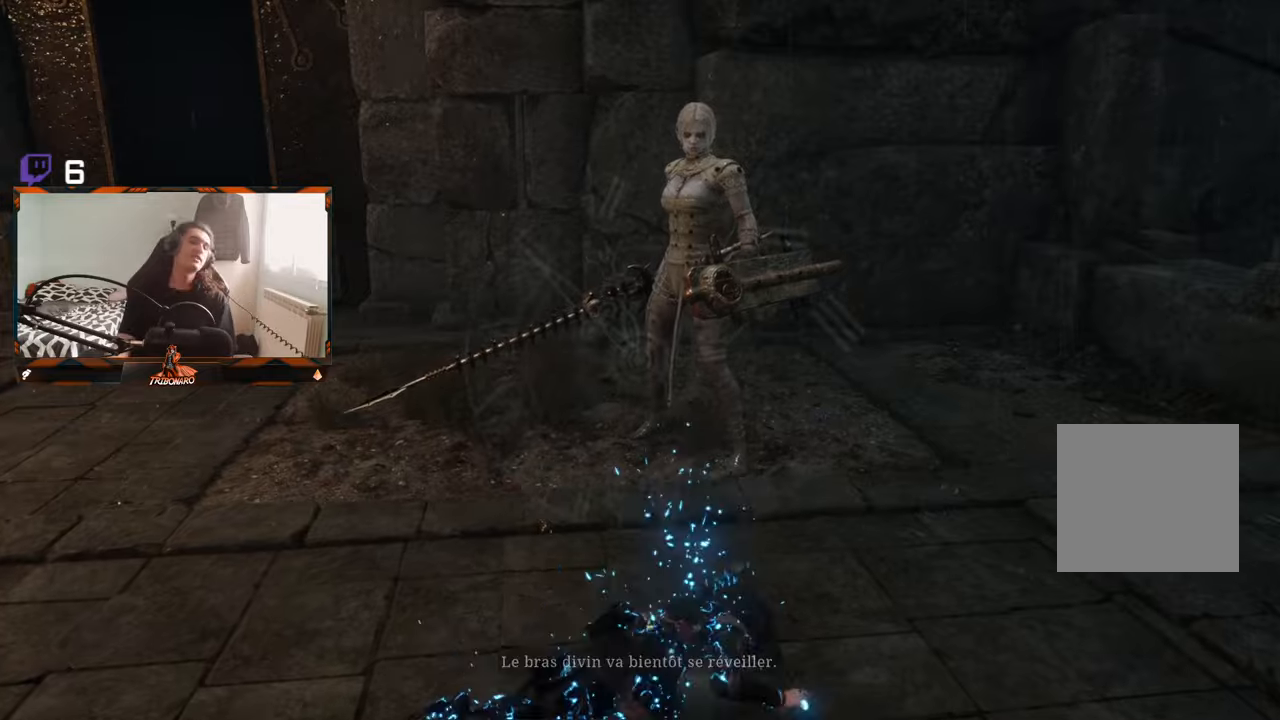
{"buttons": [], "left_stick": "center", "right_stick": "center", "events": []}
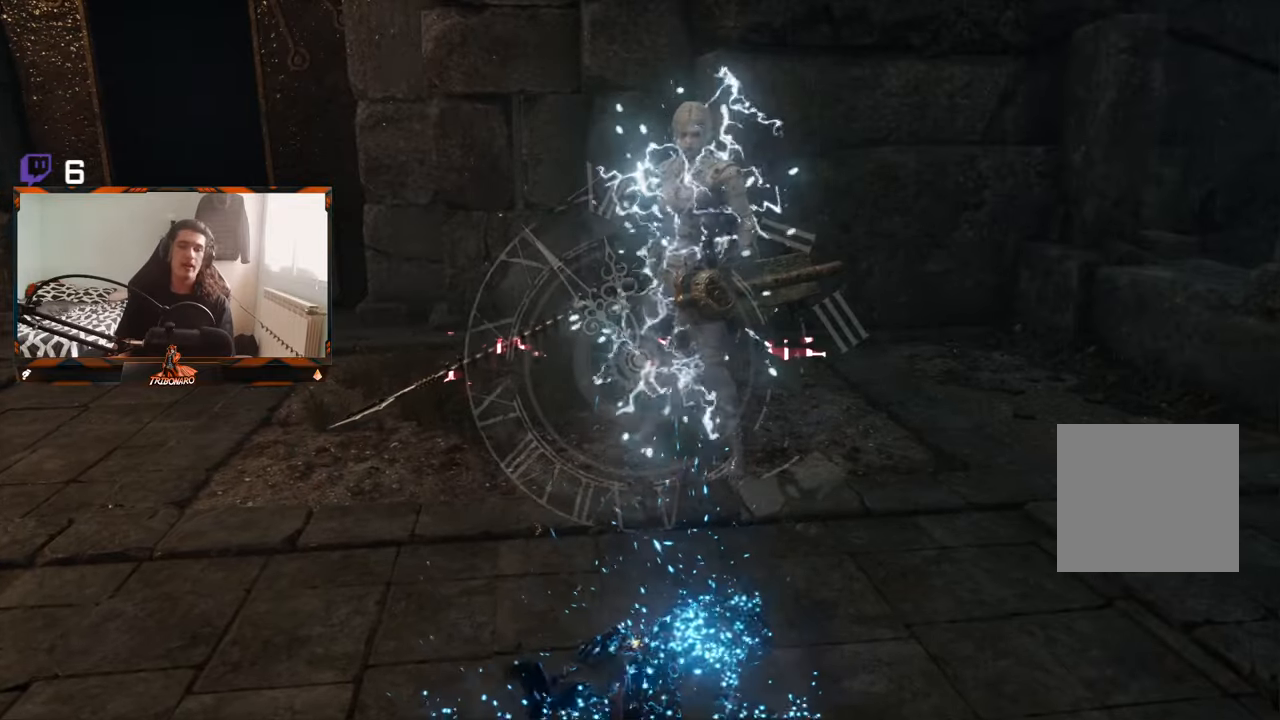
{"buttons": [], "left_stick": "up-left", "right_stick": "center", "events": [[217, "left_stick", "up-right"], [417, "left_stick", "center"], [484, "left_stick", "up-left"]]}